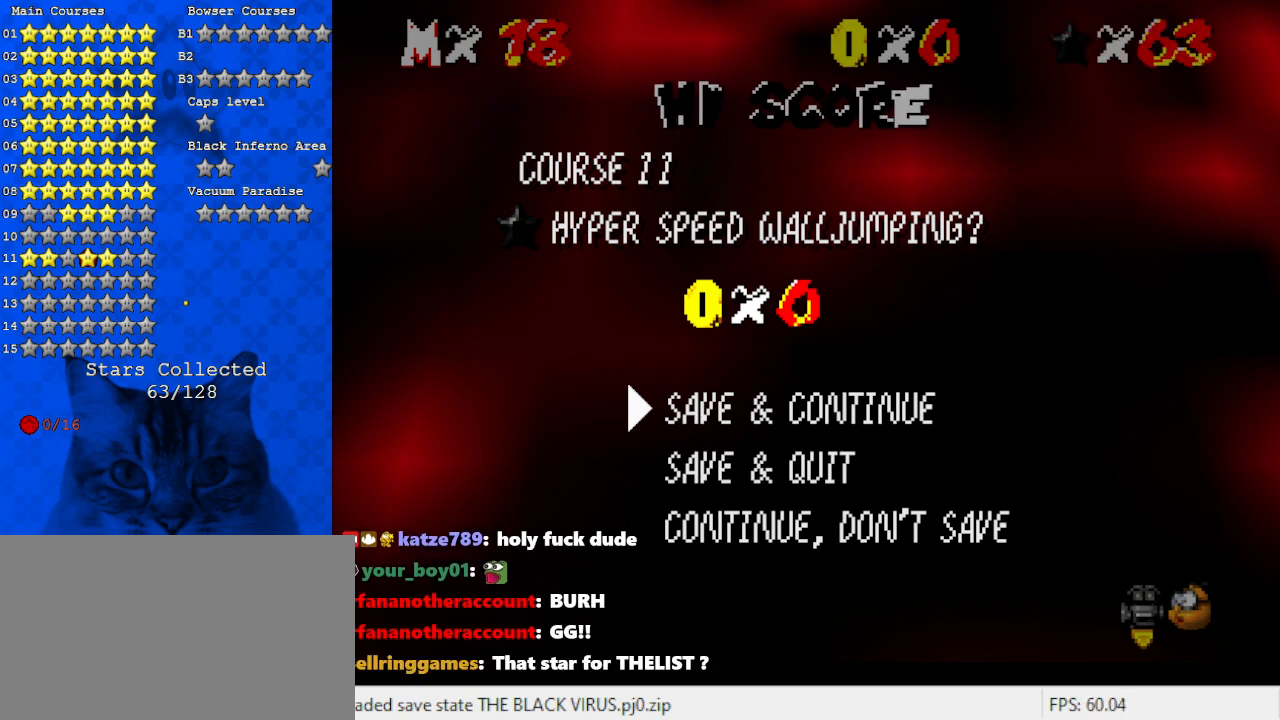
Gameplay with keyboard; each line is a JSON object with the keys held at the frame after it. "events" lists presses ("down") and releases ("up") of "a", "c", "ctrl", "d", "down", "left", "return", "right", "s", "shift", "up", "w", "x" and "y" between this image and that frame as [ms after this image, input, new state], when the widget could be followed in between. No other keys are recorded. Mouse input is not recorded.
{"keys": [], "events": [[33, "a", "down"], [167, "a", "up"]]}
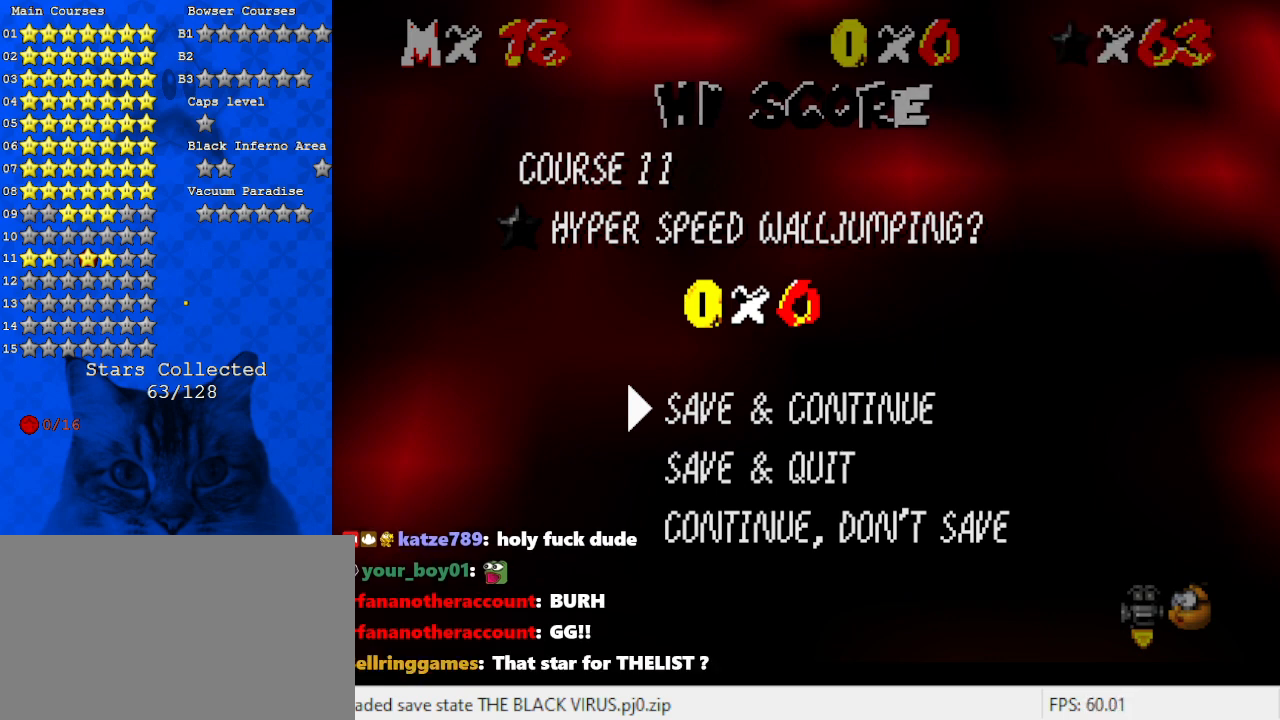
{"keys": [], "events": [[67, "s", "down"], [200, "s", "up"]]}
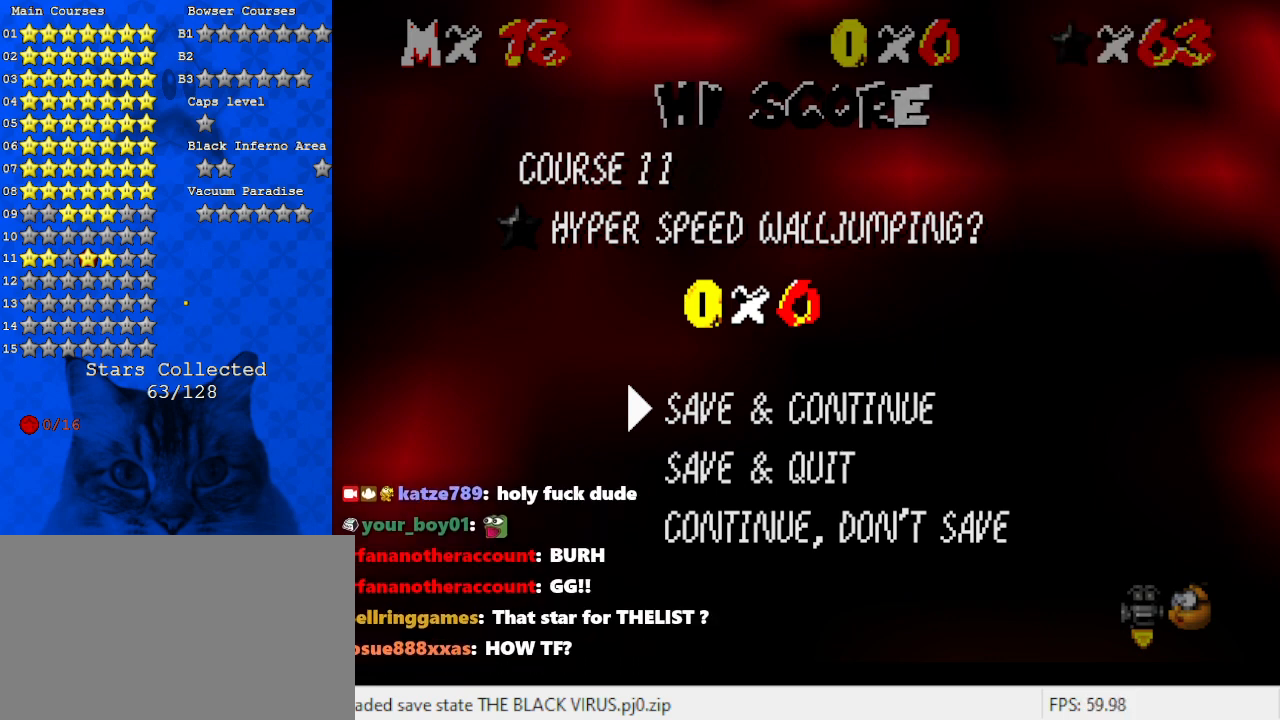
{"keys": [], "events": [[133, "y", "down"], [300, "y", "up"]]}
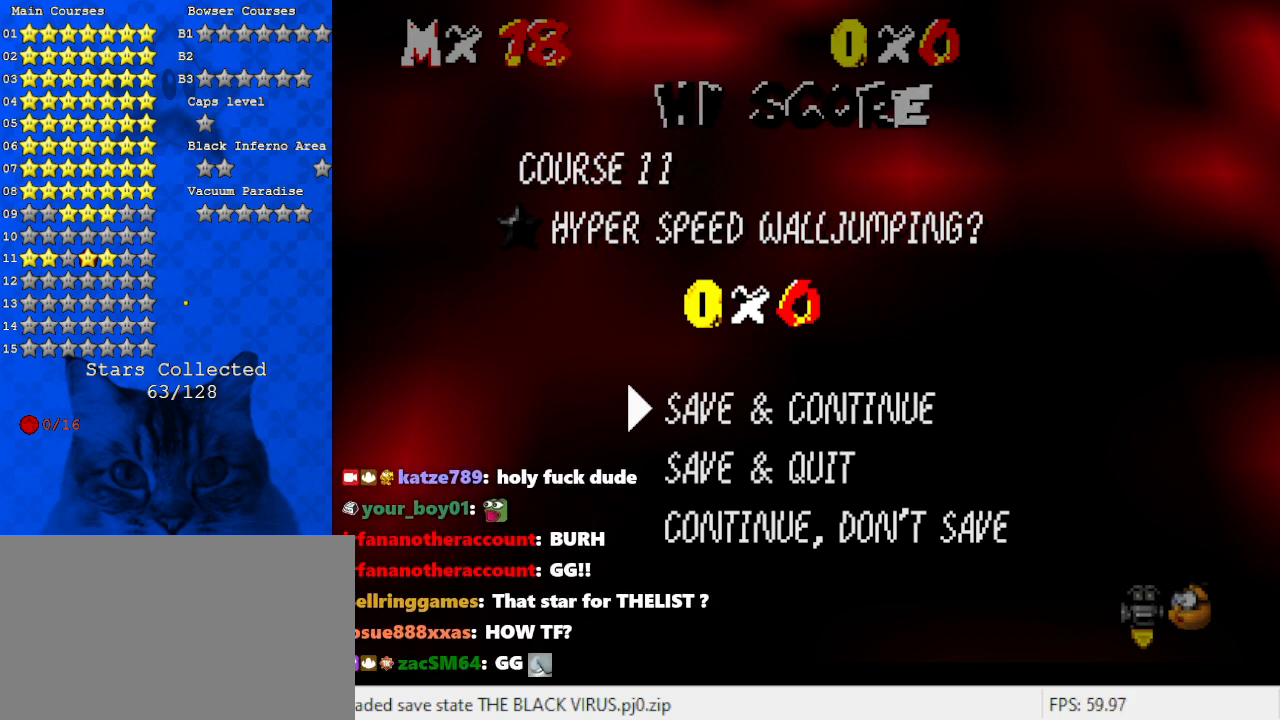
{"keys": [], "events": [[33, "w", "down"], [167, "a", "down"], [167, "w", "up"], [300, "a", "up"]]}
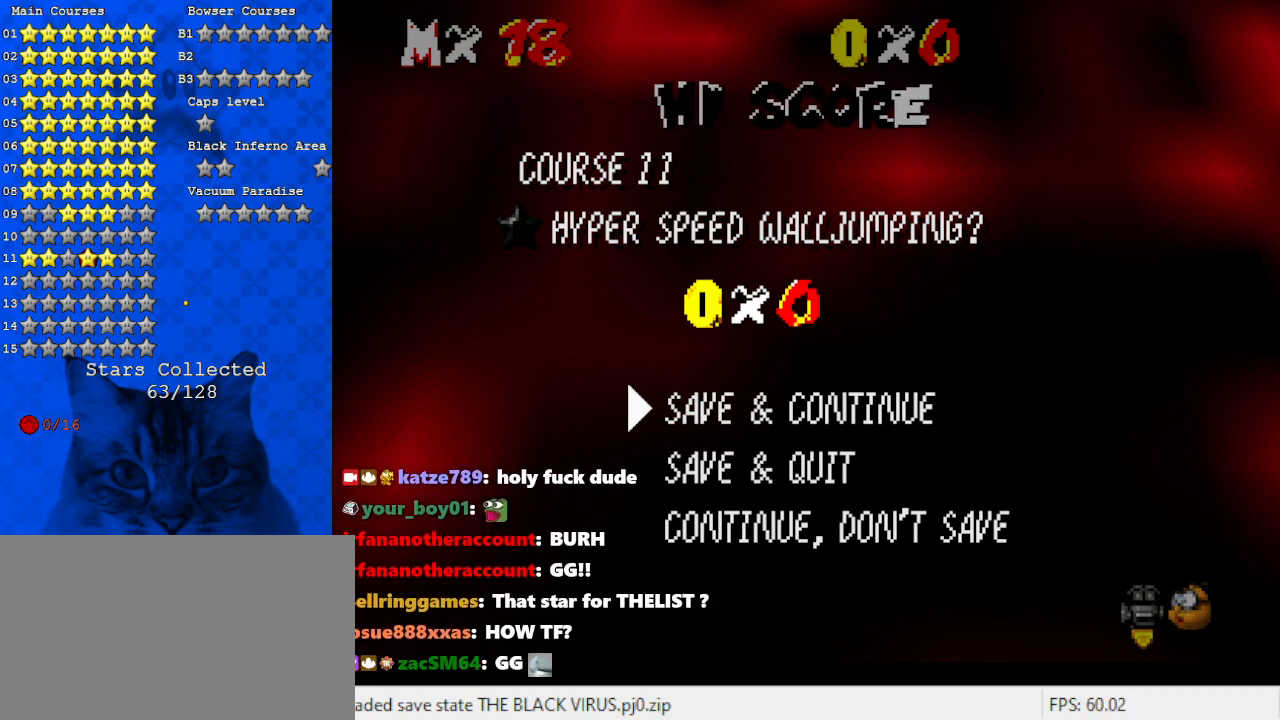
{"keys": [], "events": []}
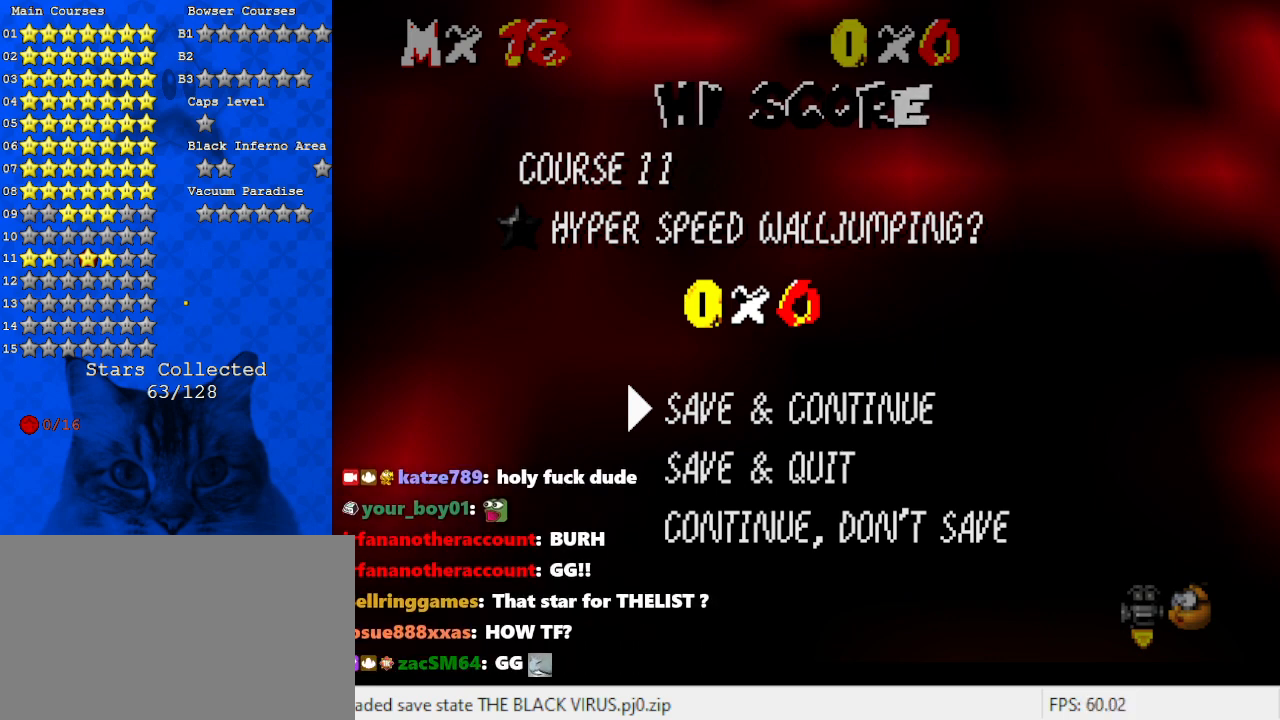
{"keys": ["s"], "events": [[333, "s", "down"], [433, "s", "up"], [500, "s", "down"]]}
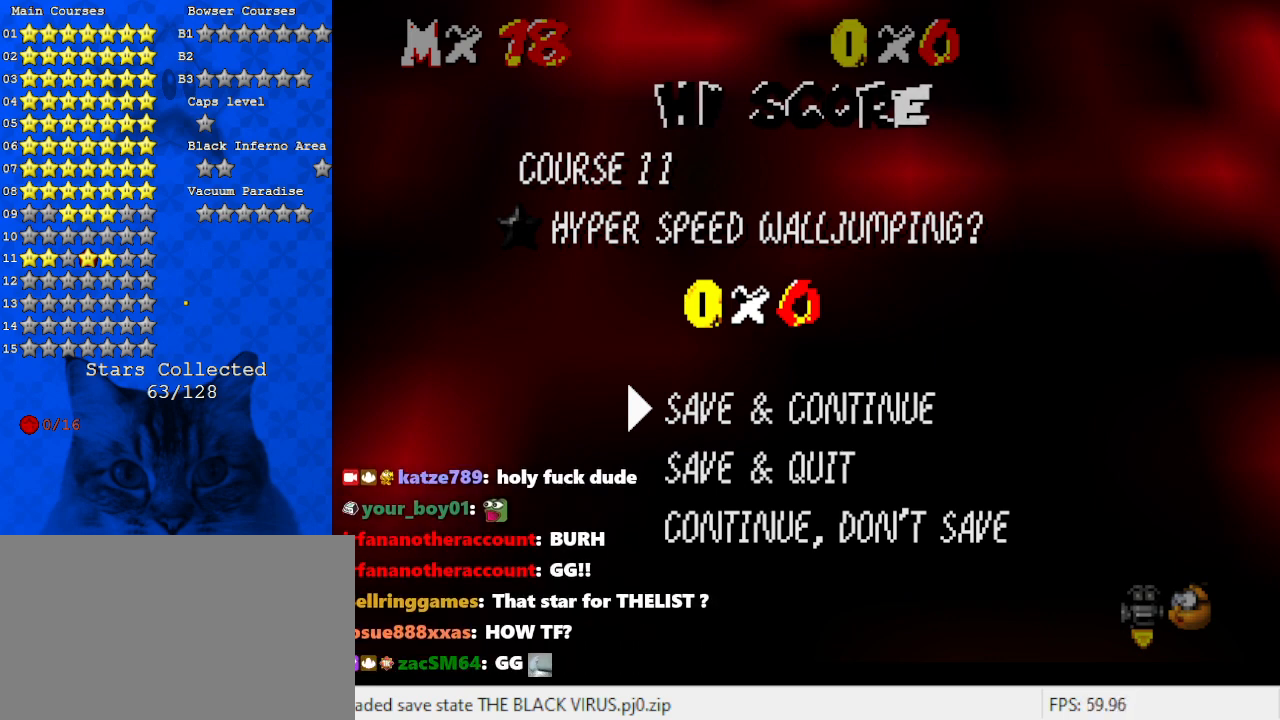
{"keys": [], "events": [[167, "s", "up"], [200, "c", "down"], [333, "c", "up"]]}
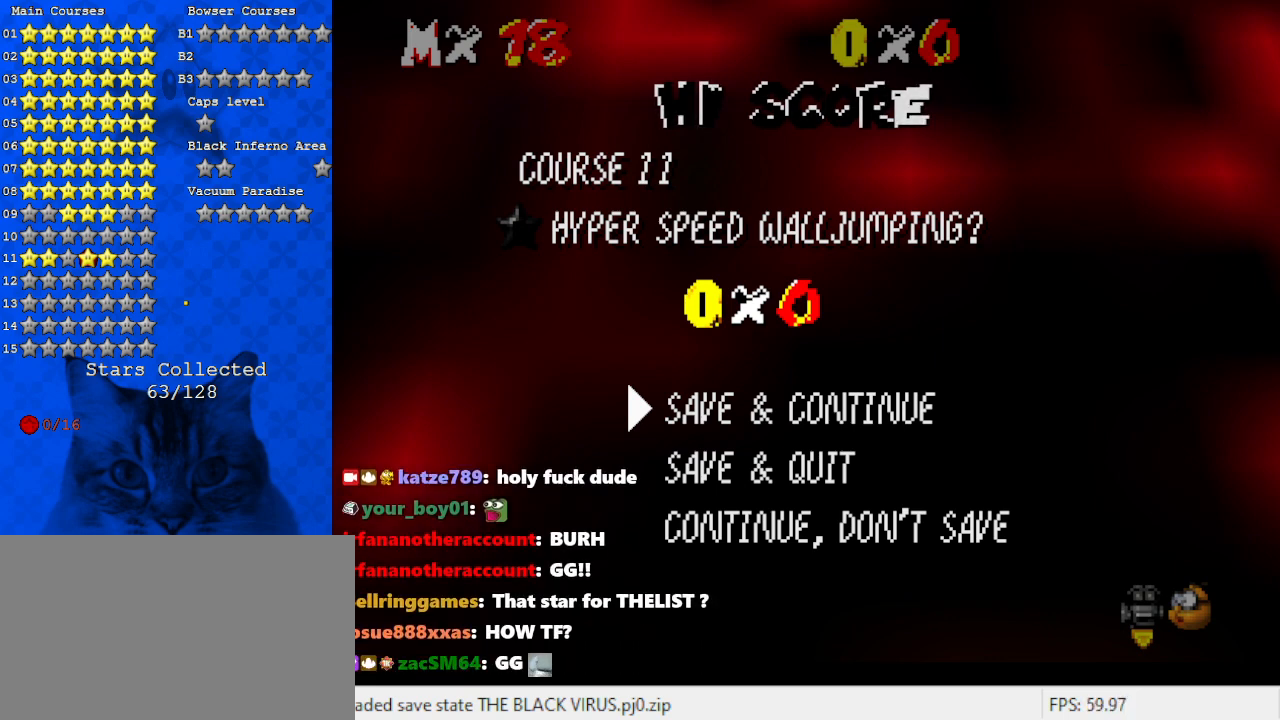
{"keys": [], "events": []}
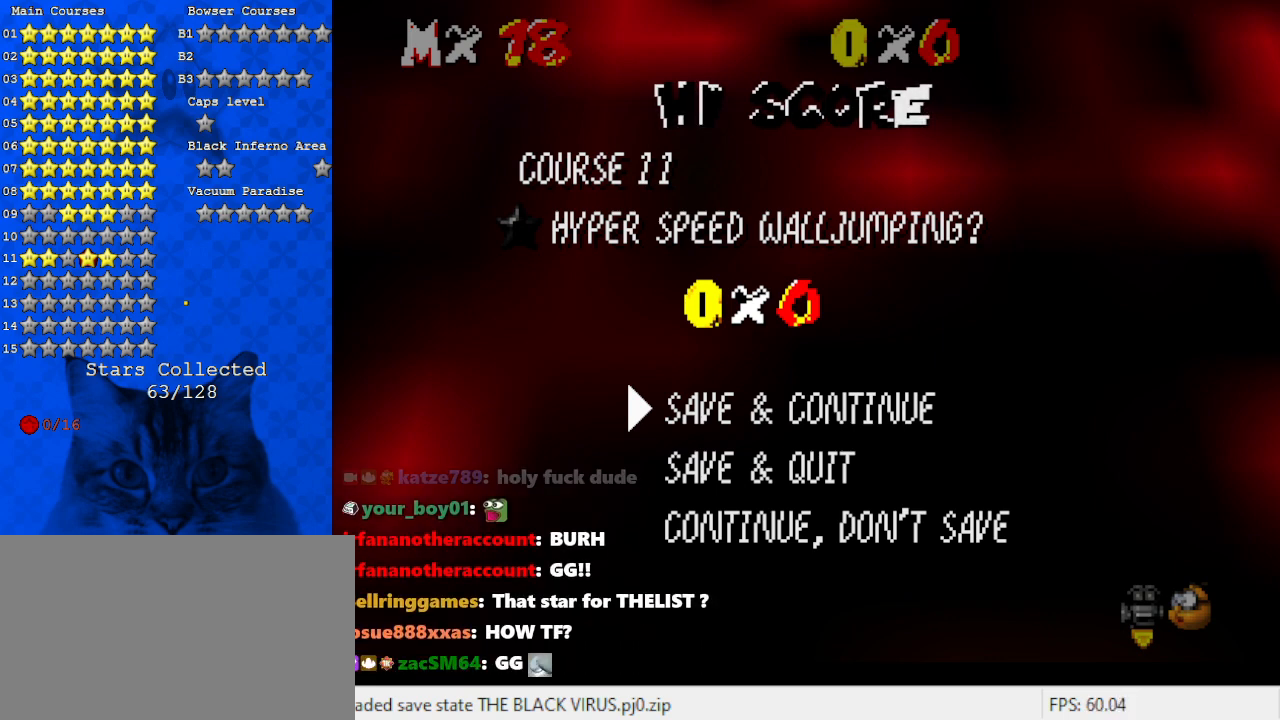
{"keys": [], "events": []}
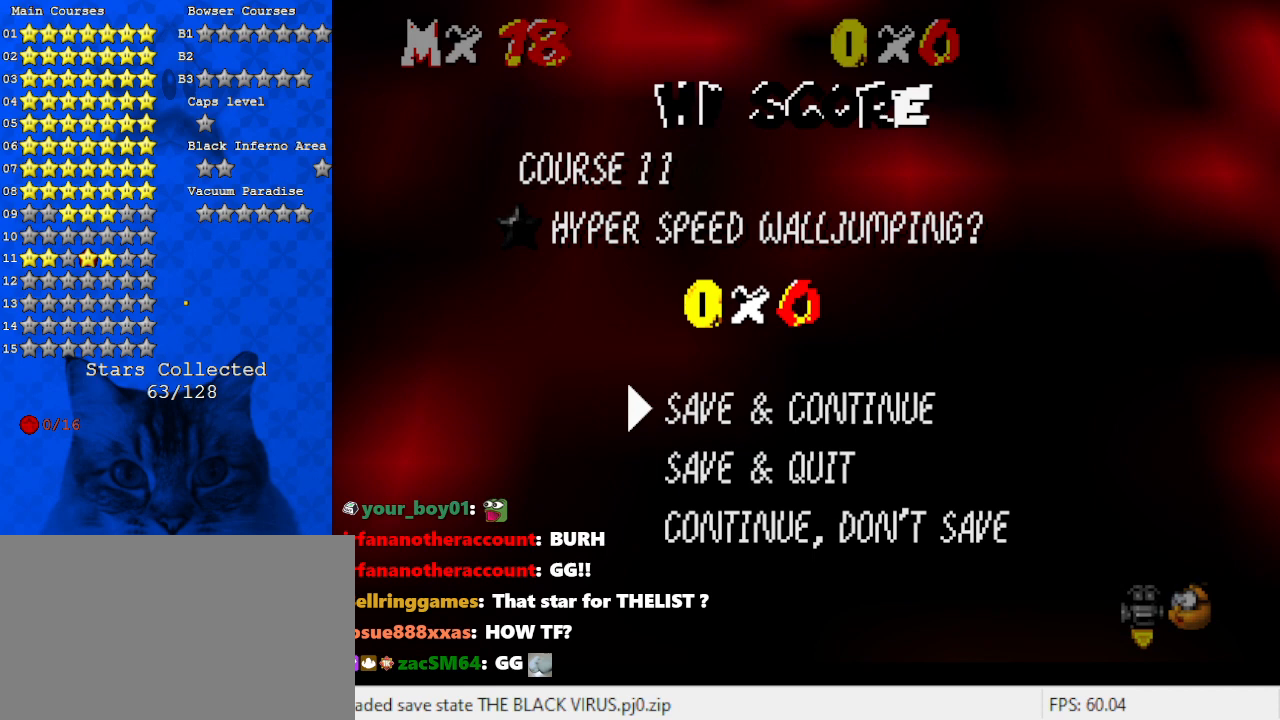
{"keys": [], "events": [[267, "return", "down"], [367, "return", "up"]]}
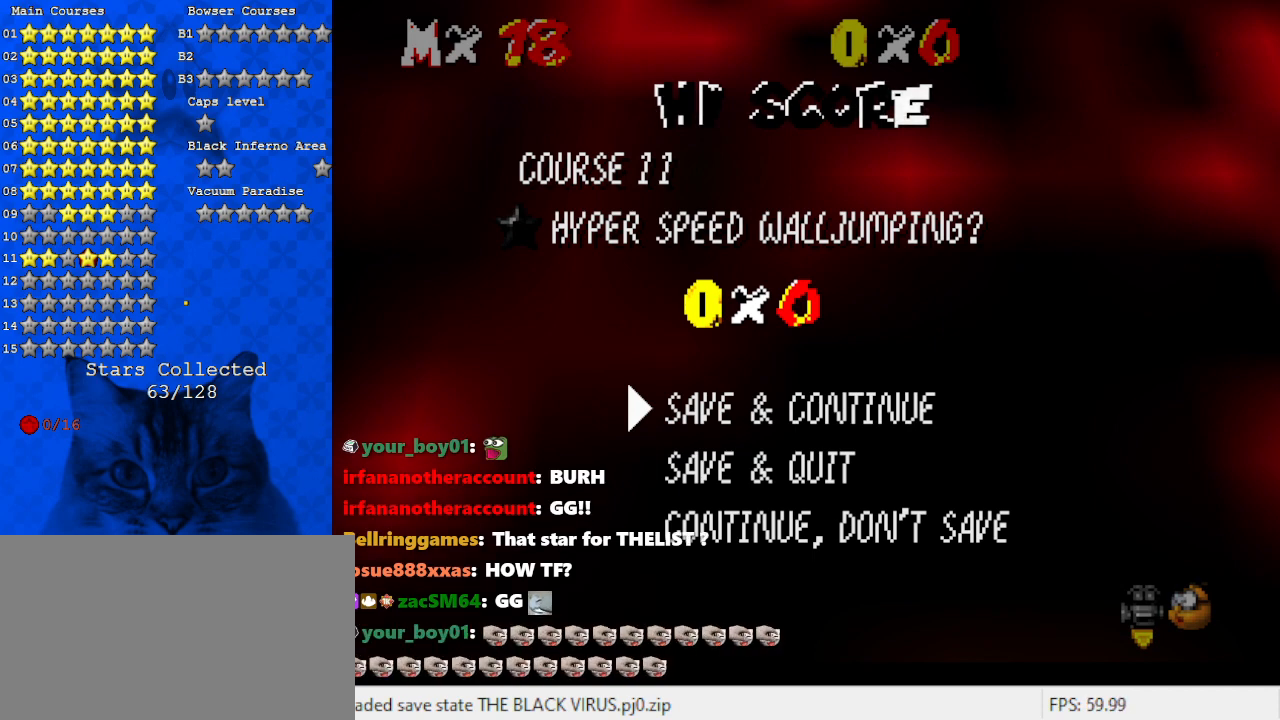
{"keys": [], "events": []}
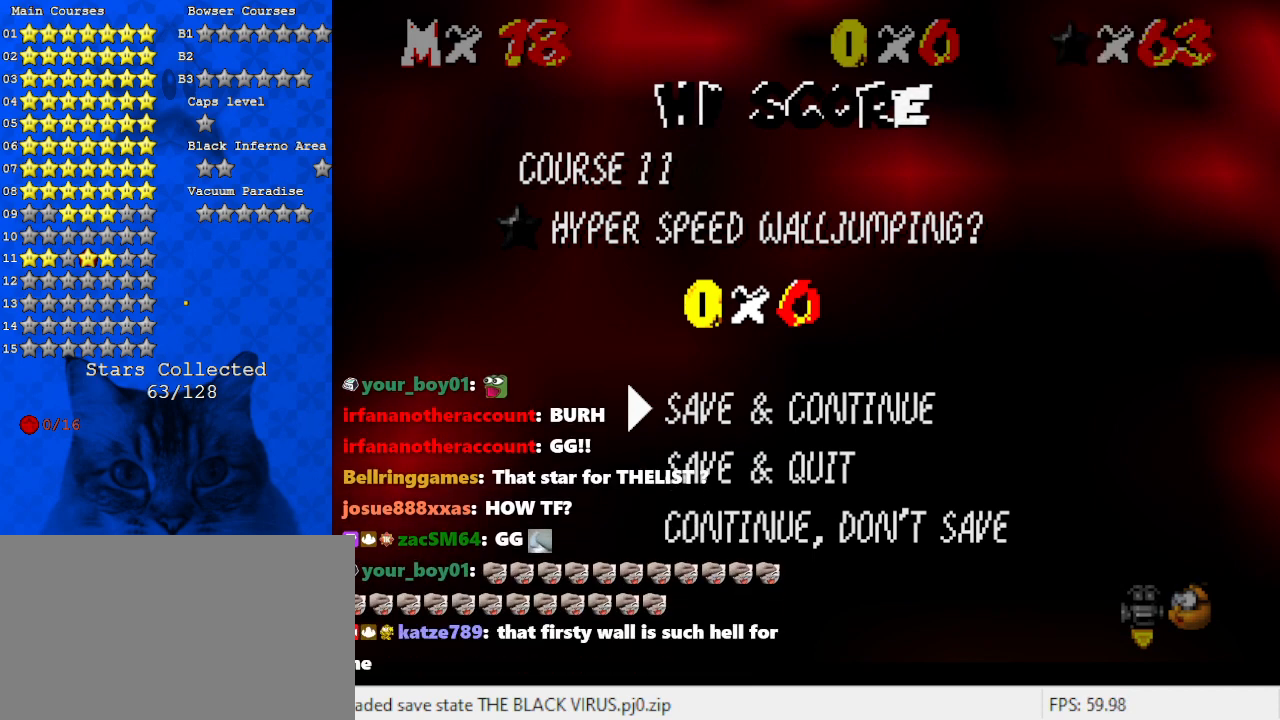
{"keys": [], "events": []}
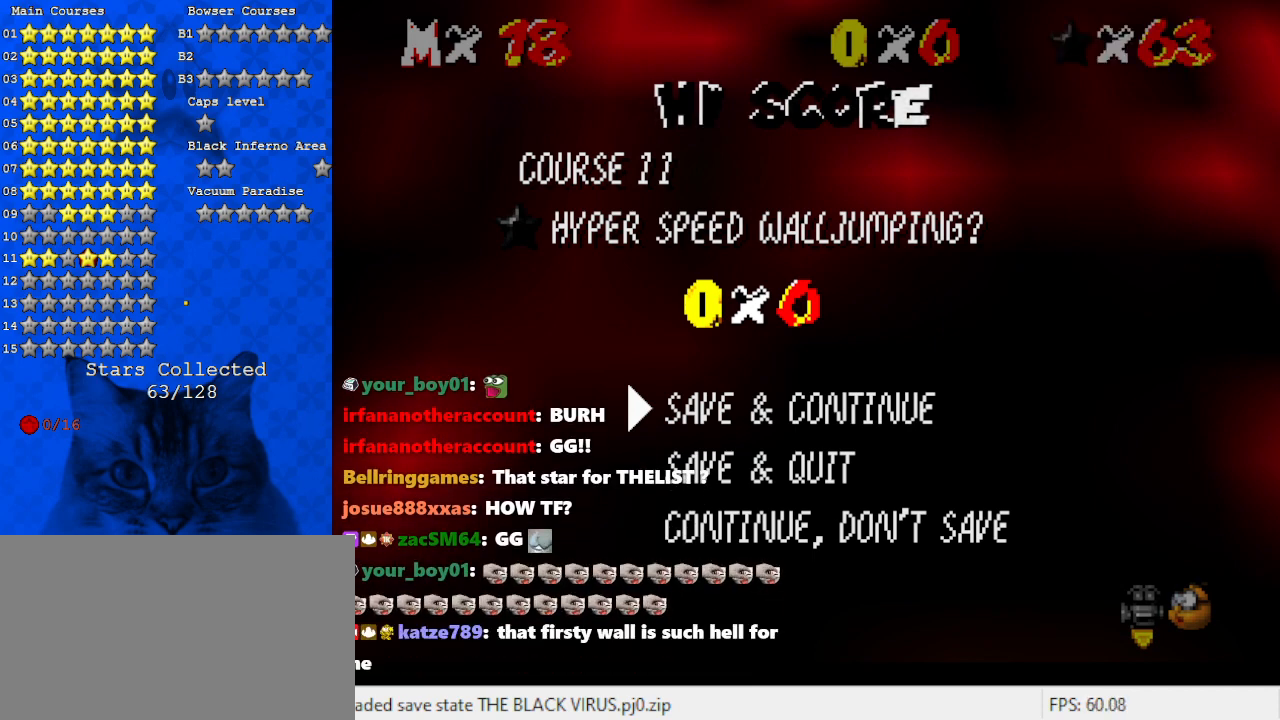
{"keys": [], "events": []}
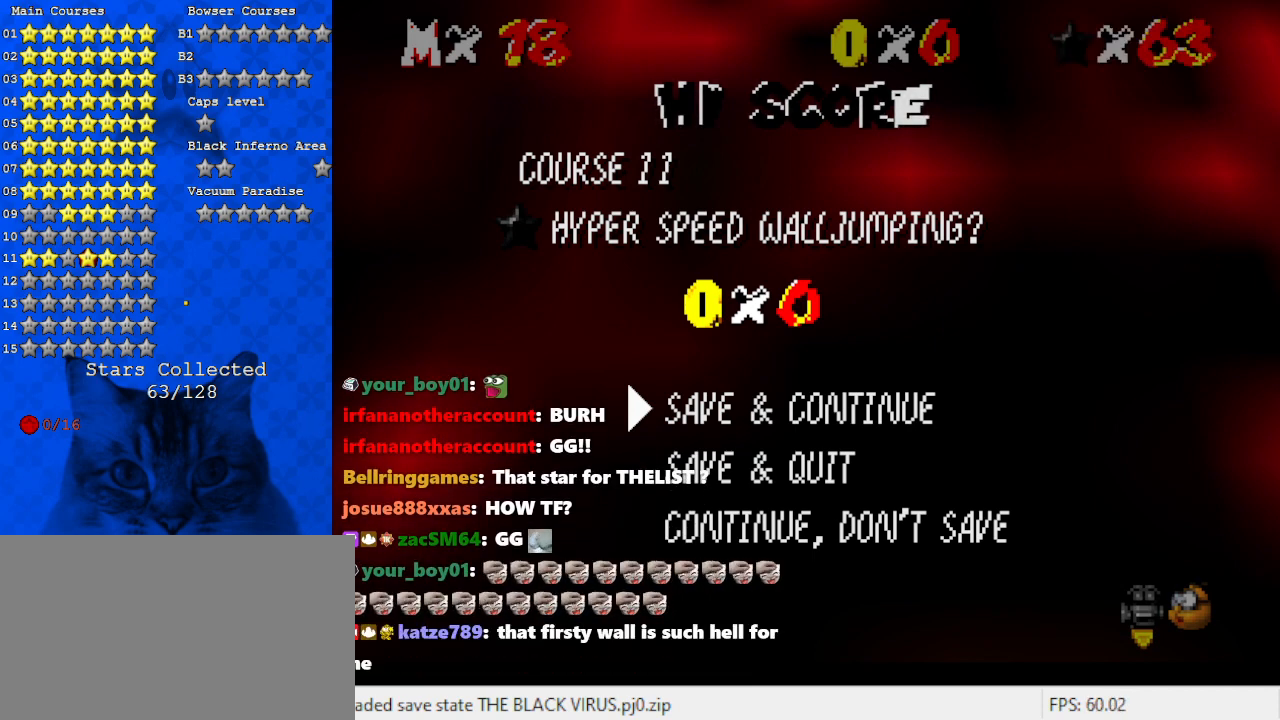
{"keys": [], "events": []}
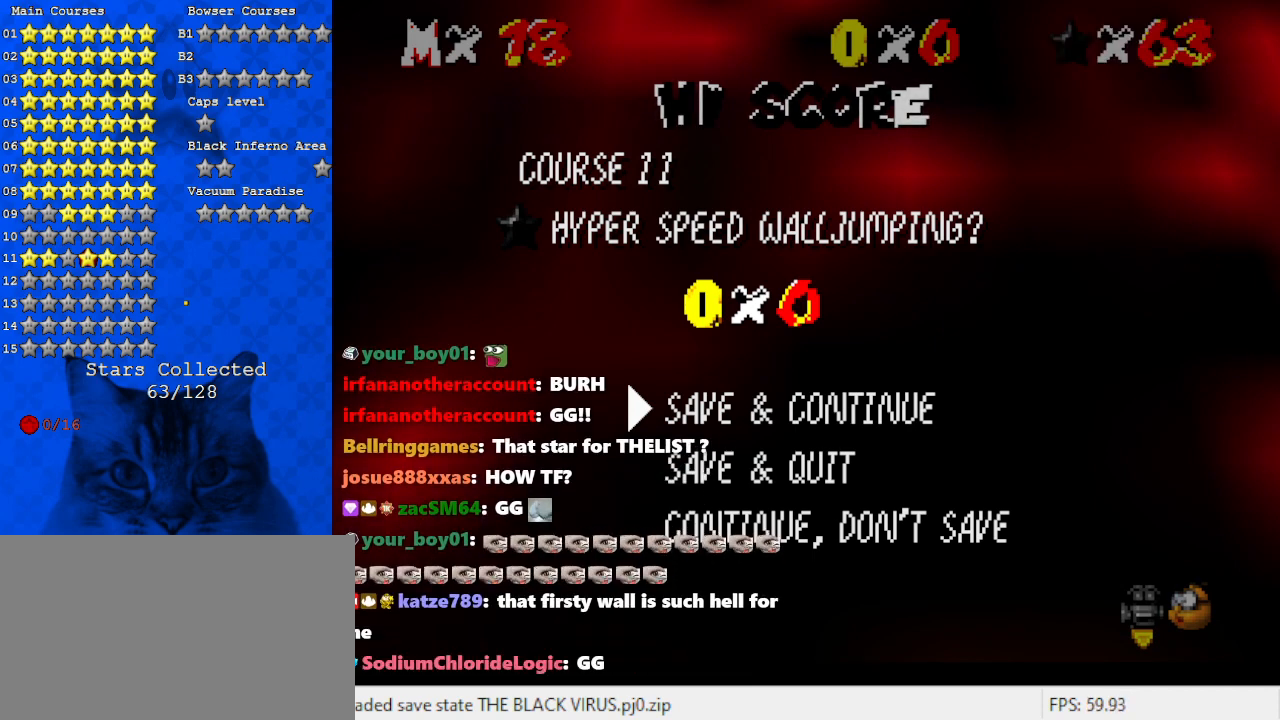
{"keys": ["c"], "events": [[500, "c", "down"]]}
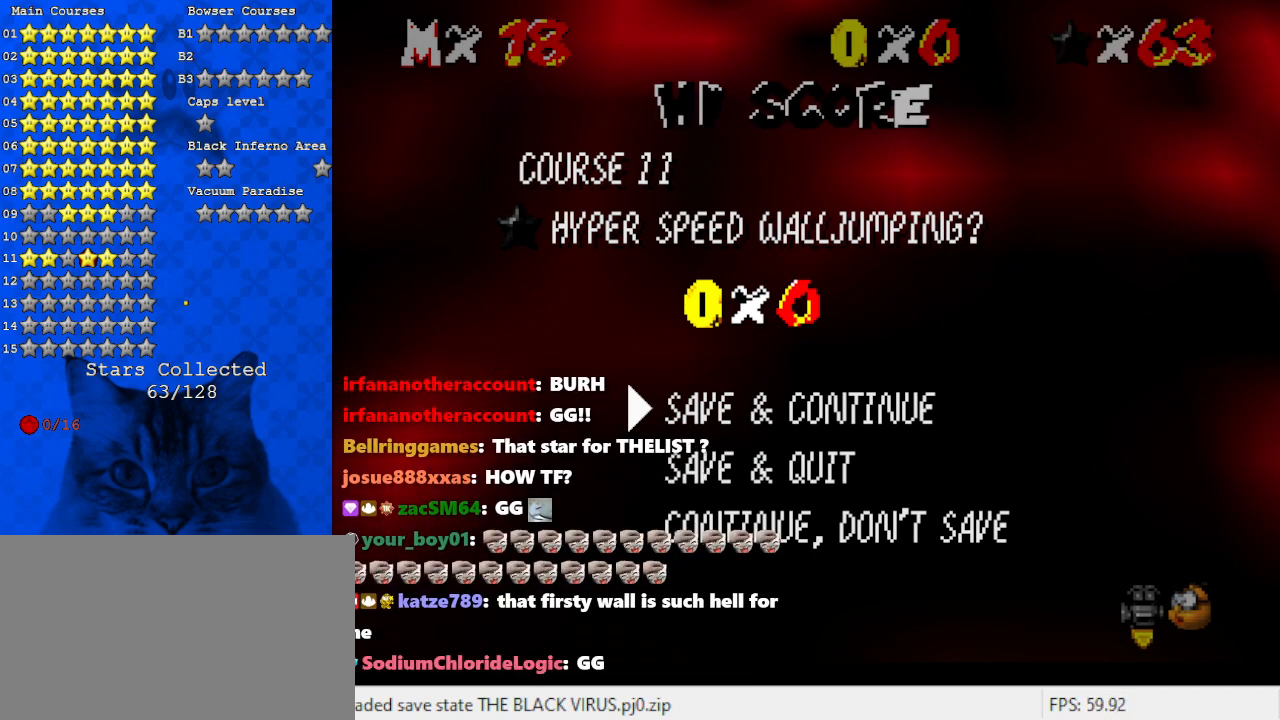
{"keys": [], "events": [[133, "c", "up"]]}
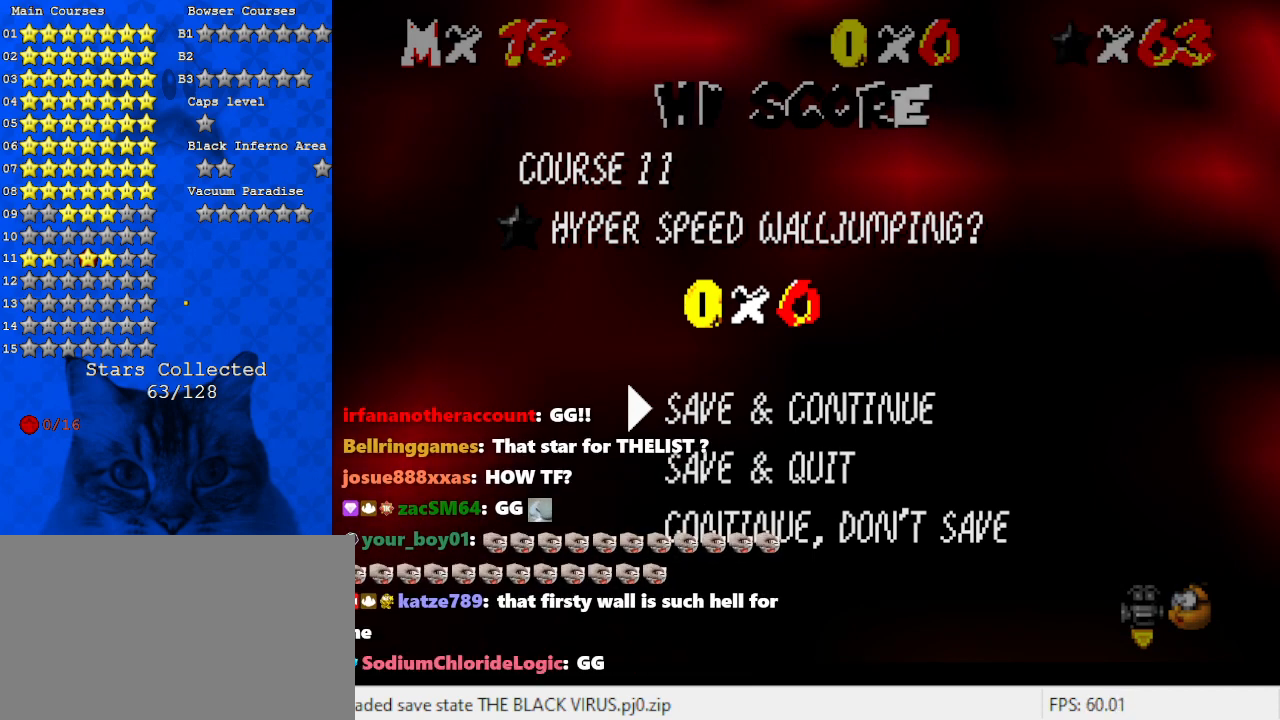
{"keys": [], "events": [[200, "a", "down"], [333, "a", "up"]]}